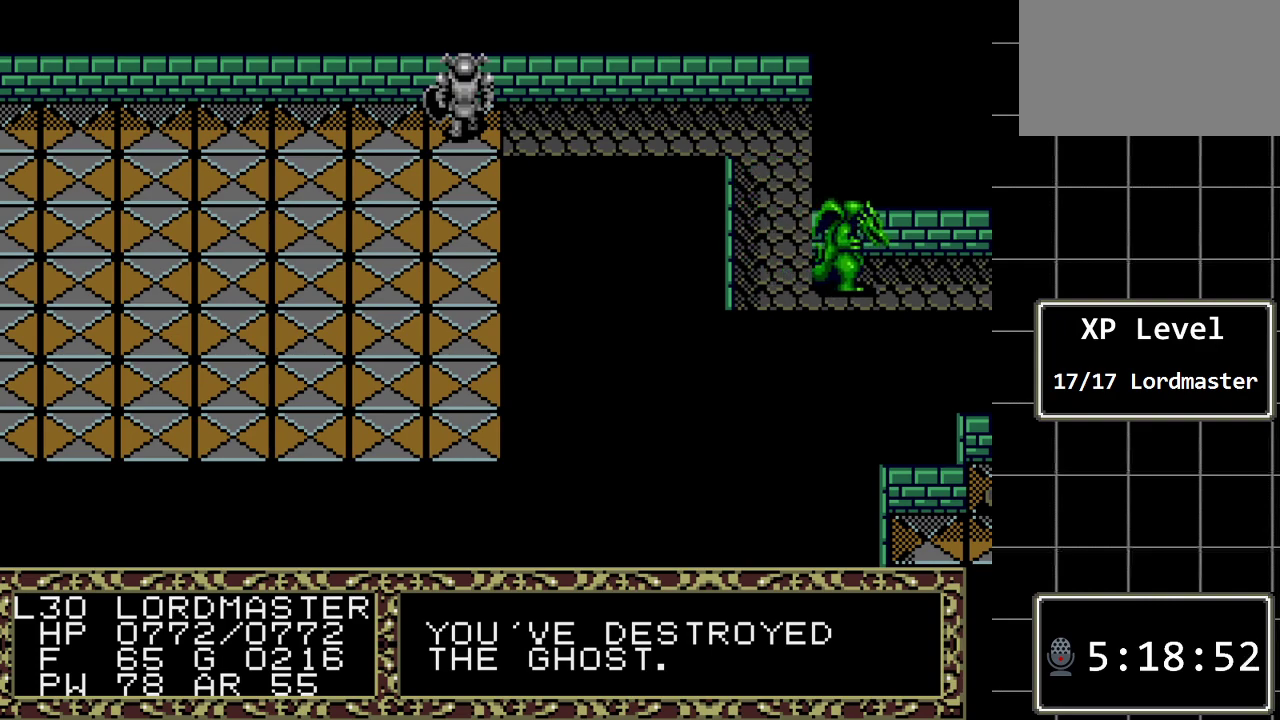
Gameplay with a controller (Xbox layout); each line is a JSON object with the inputs held at the frame after it. "events" lists button and stick changes between this image and that frame as [ms after this image, input, new state], when the widget could be followed in between. Not read: L1 L2 L3 R1 R2 R3.
{"buttons": ["DPAD_RIGHT"], "events": [[67, "A", "up"], [133, "DPAD_RIGHT", "down"]]}
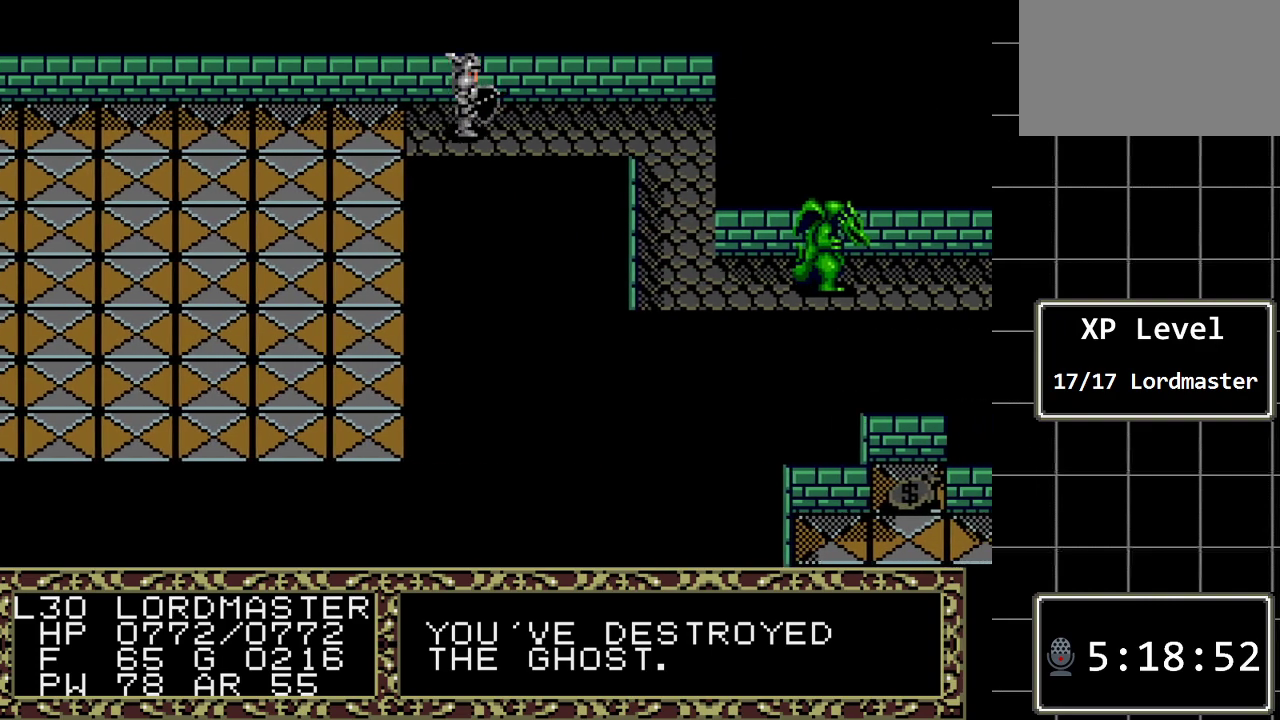
{"buttons": ["DPAD_RIGHT"], "events": []}
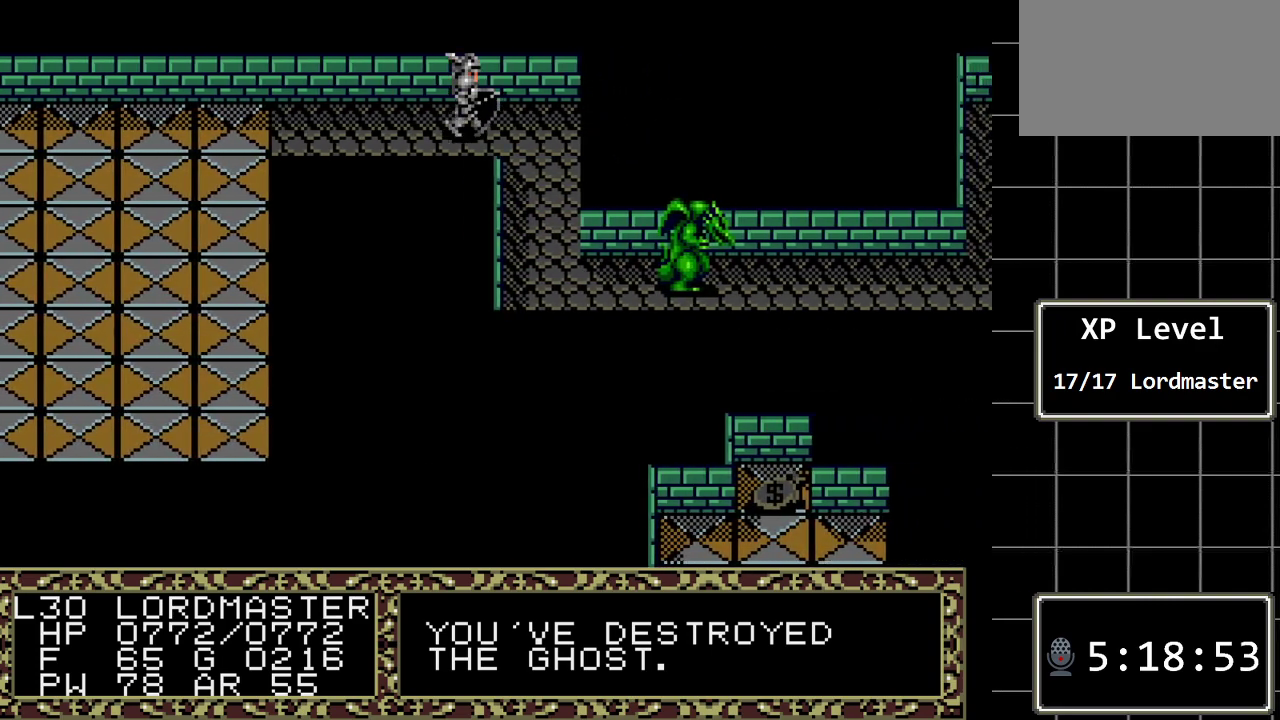
{"buttons": [], "events": [[250, "DPAD_RIGHT", "up"]]}
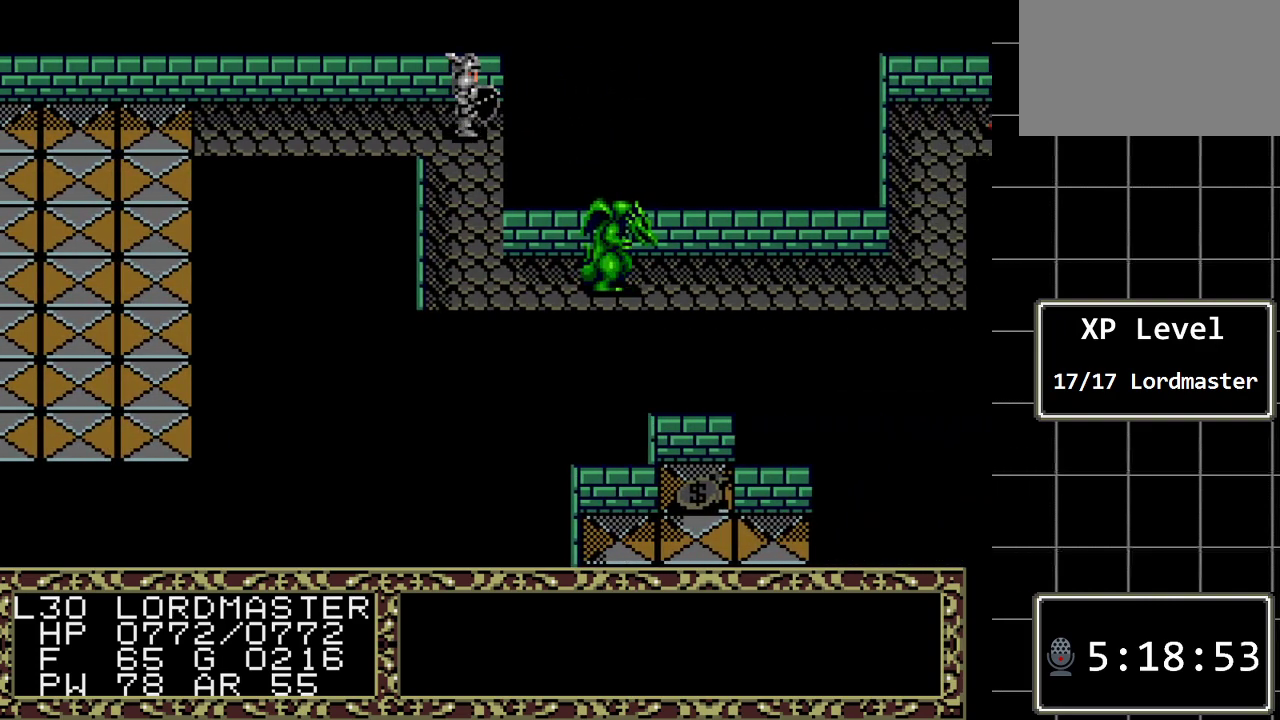
{"buttons": ["DPAD_LEFT"], "events": [[233, "DPAD_LEFT", "down"]]}
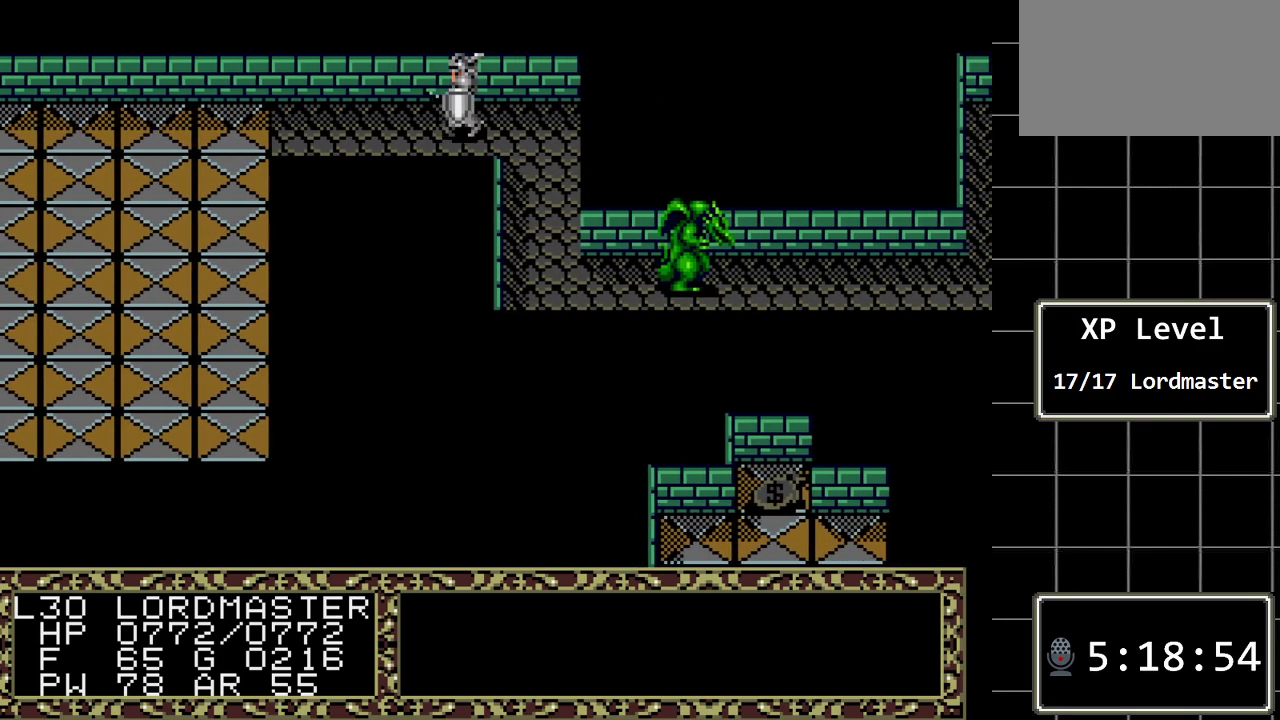
{"buttons": [], "events": [[117, "DPAD_LEFT", "up"]]}
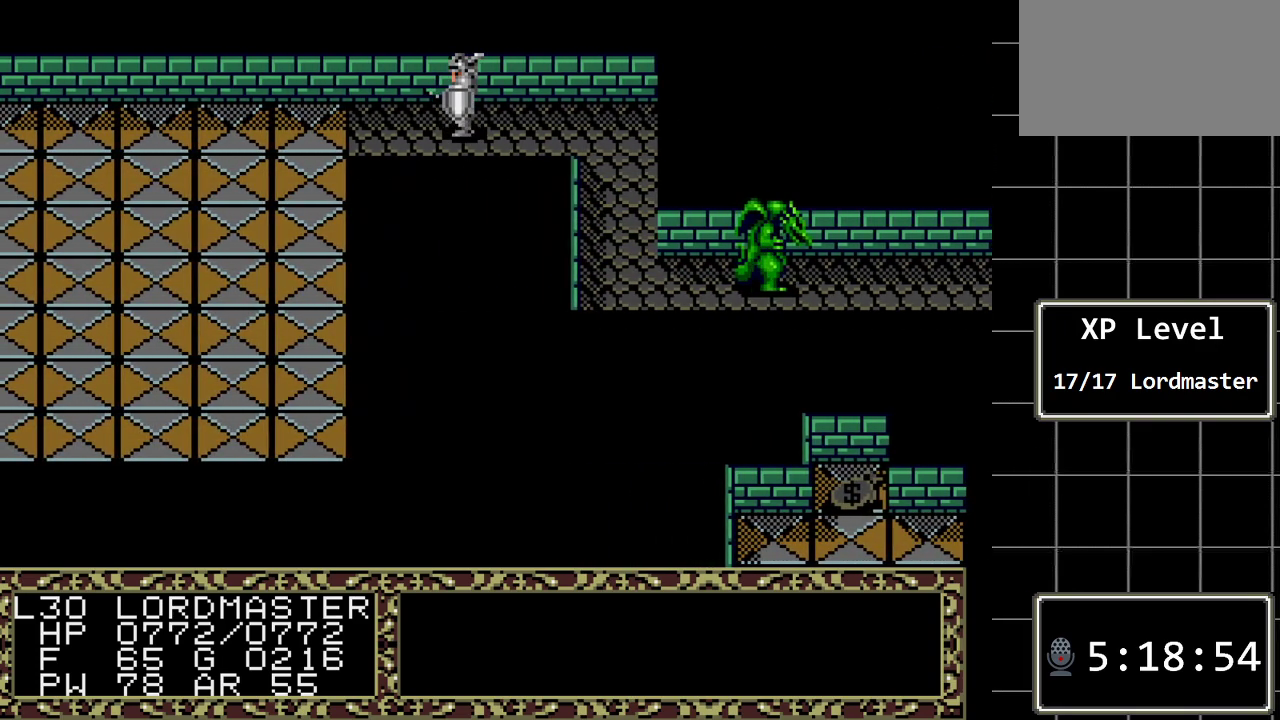
{"buttons": ["DPAD_DOWN"], "events": [[350, "DPAD_DOWN", "down"]]}
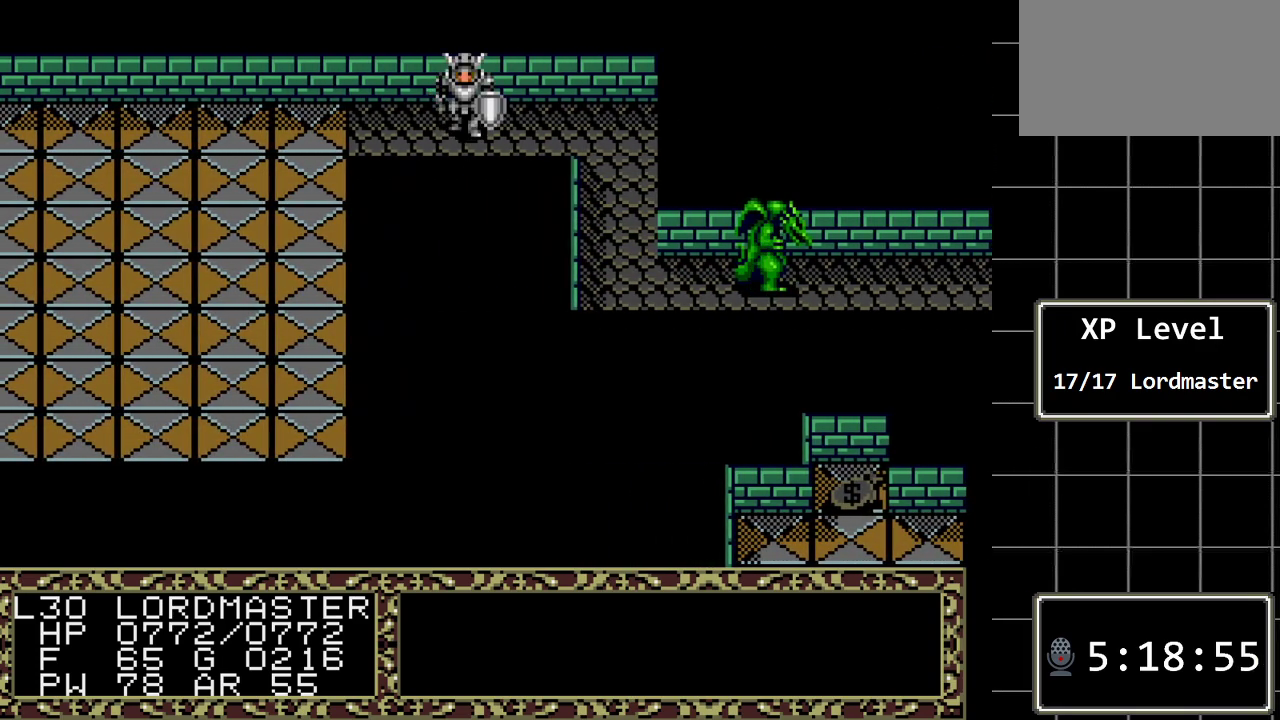
{"buttons": [], "events": [[133, "DPAD_DOWN", "up"]]}
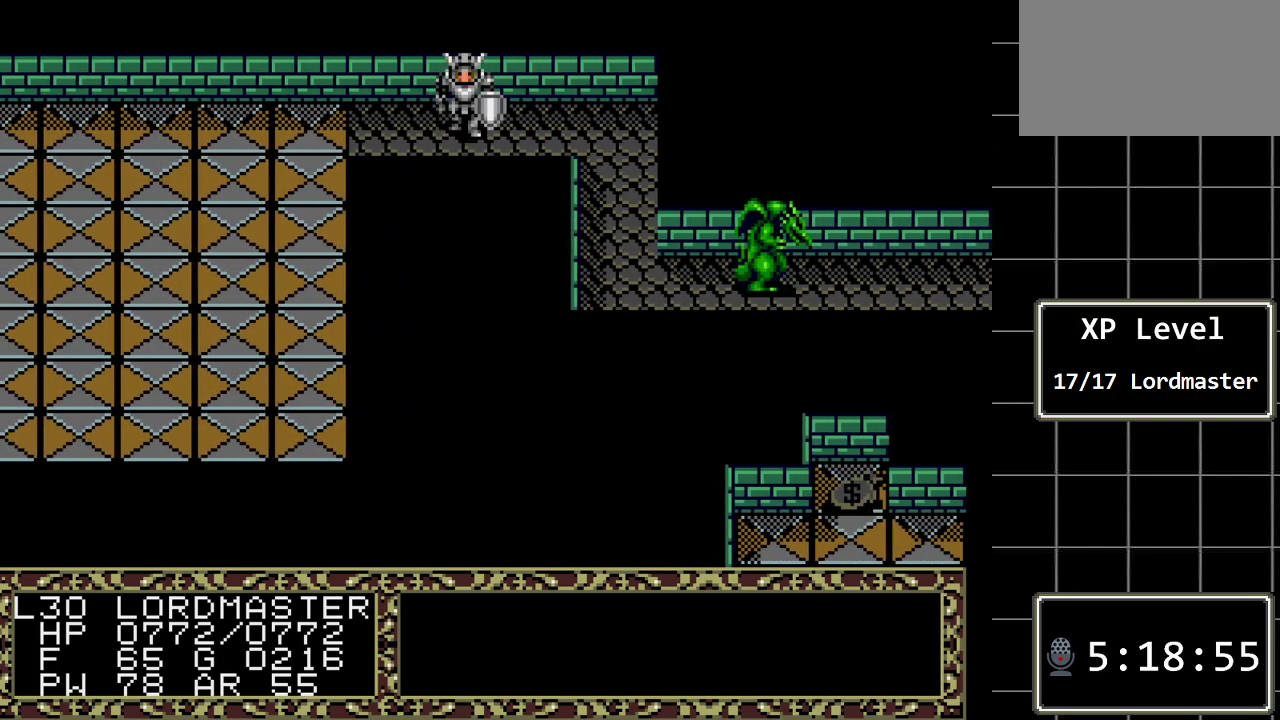
{"buttons": [], "events": []}
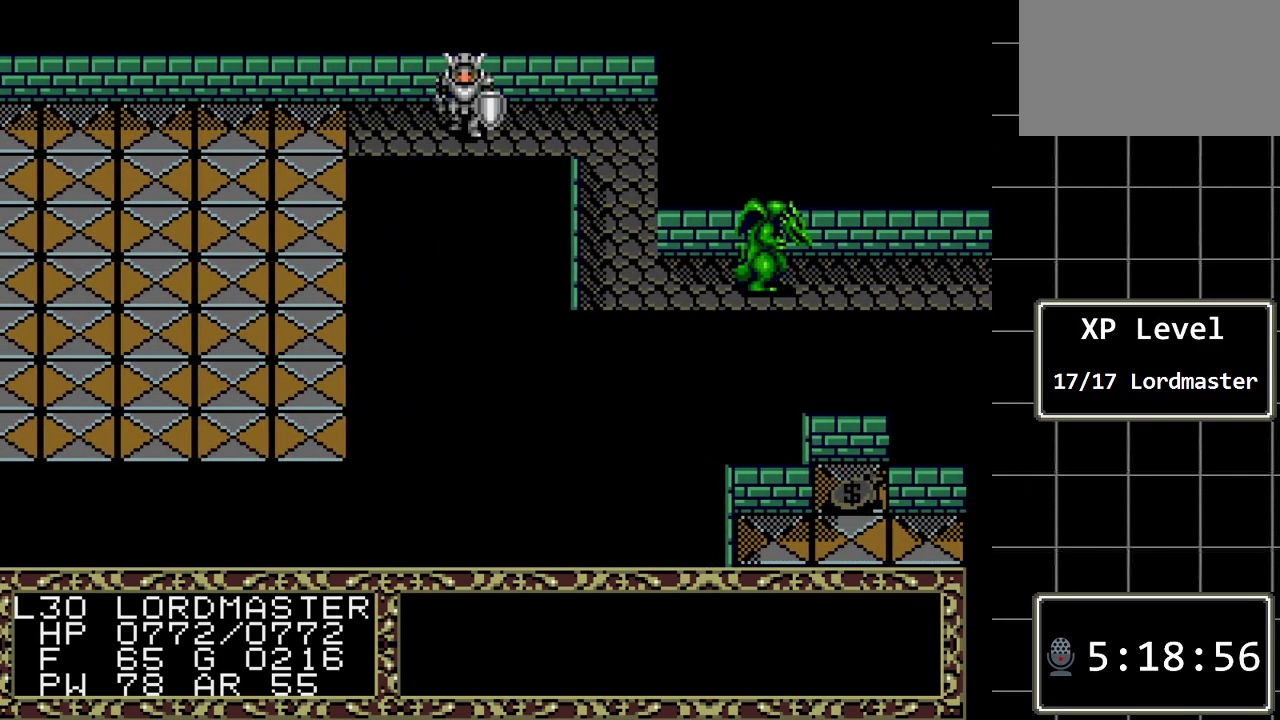
{"buttons": [], "events": []}
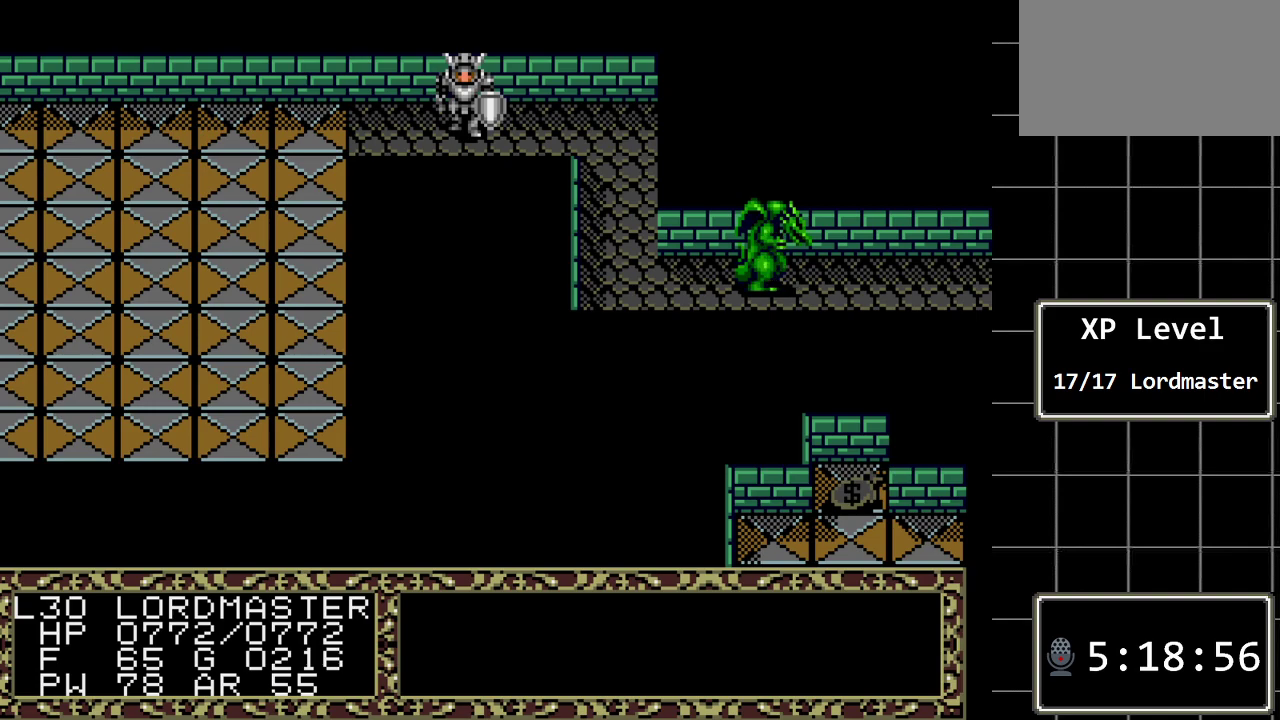
{"buttons": [], "events": []}
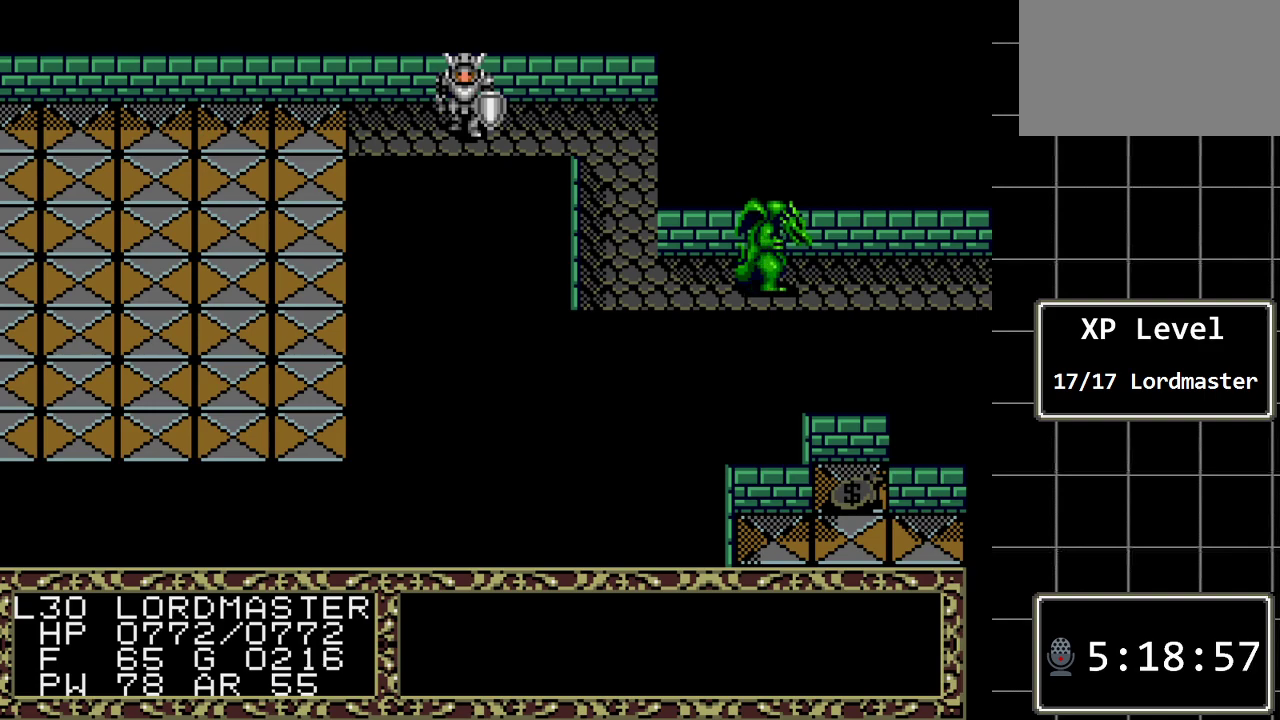
{"buttons": [], "events": []}
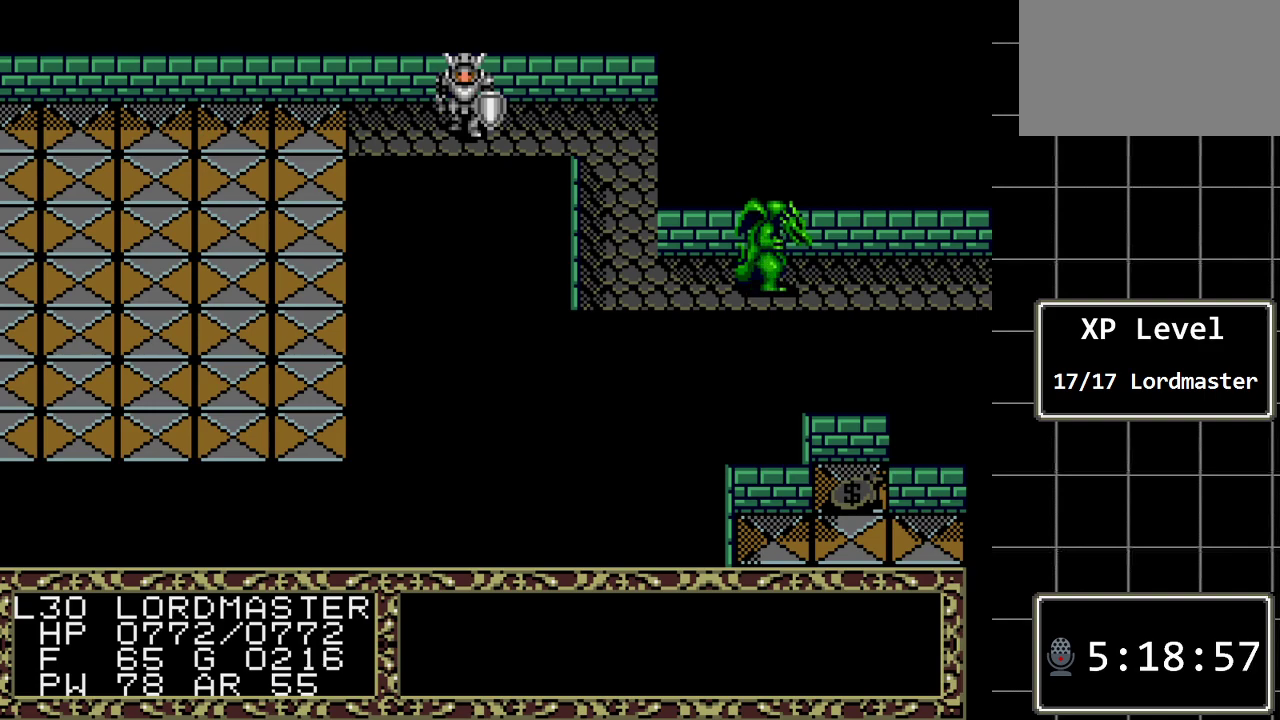
{"buttons": [], "events": []}
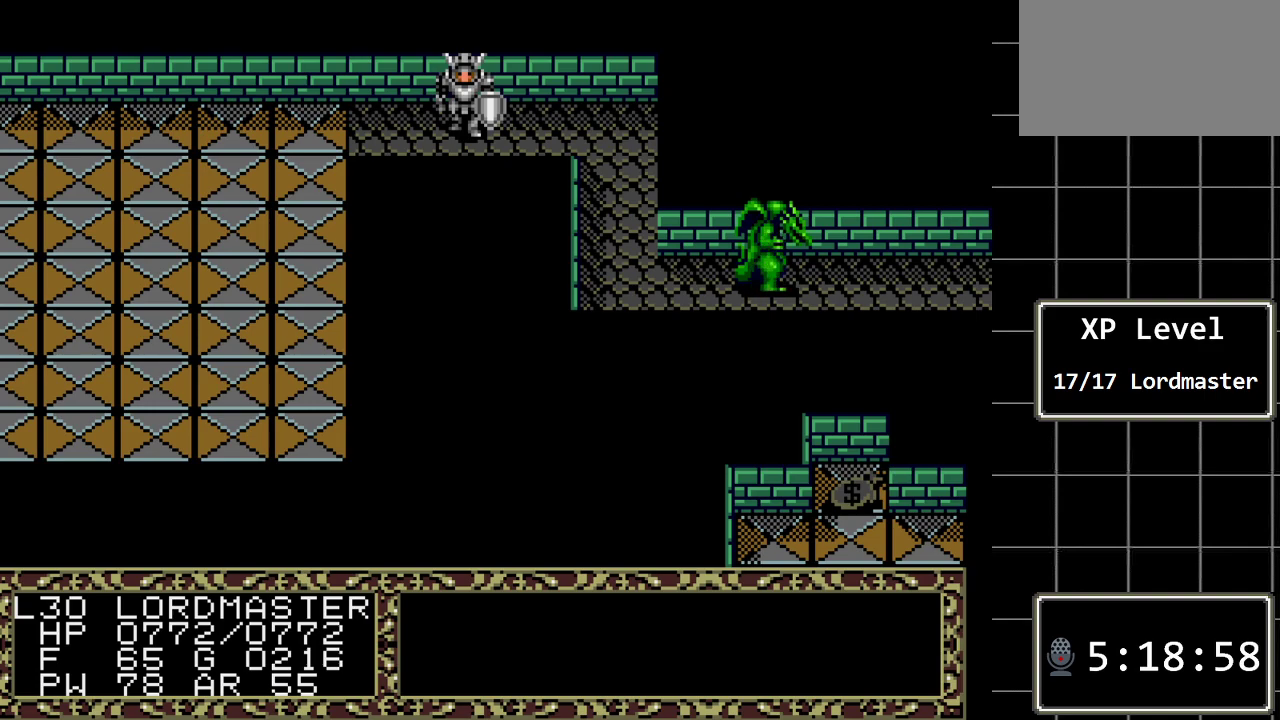
{"buttons": [], "events": []}
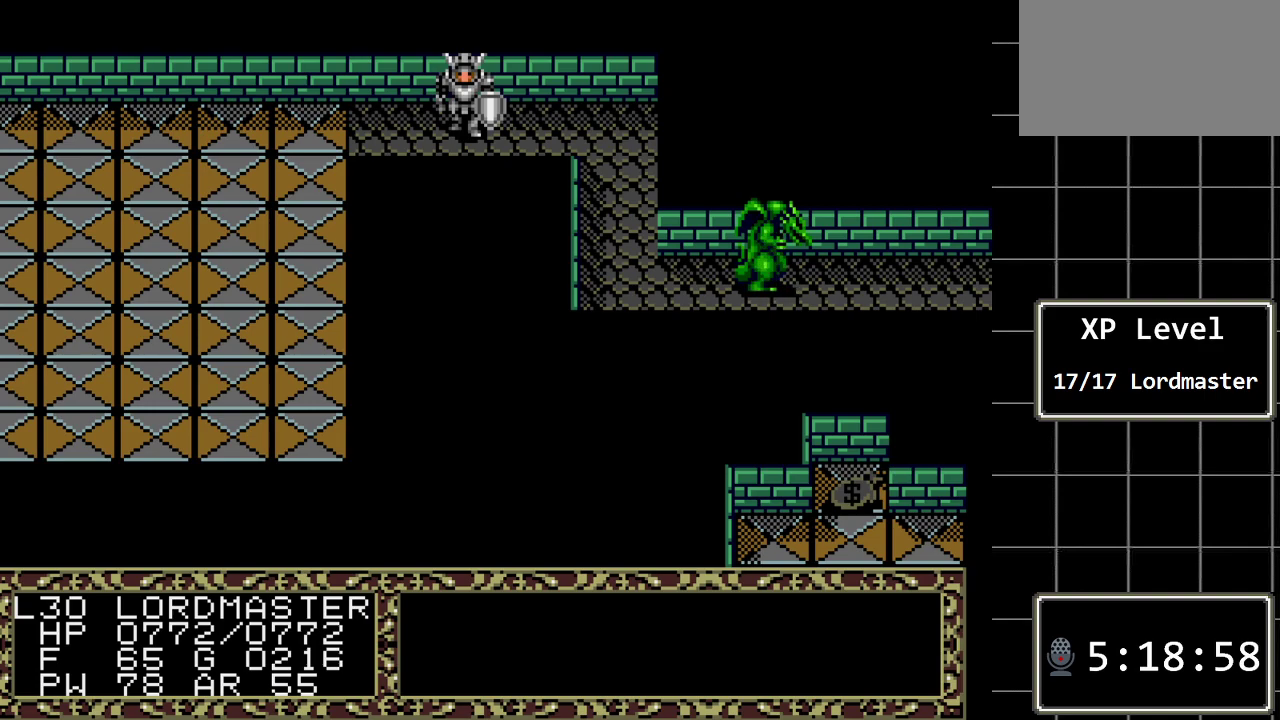
{"buttons": ["DPAD_LEFT"], "events": [[383, "DPAD_LEFT", "down"]]}
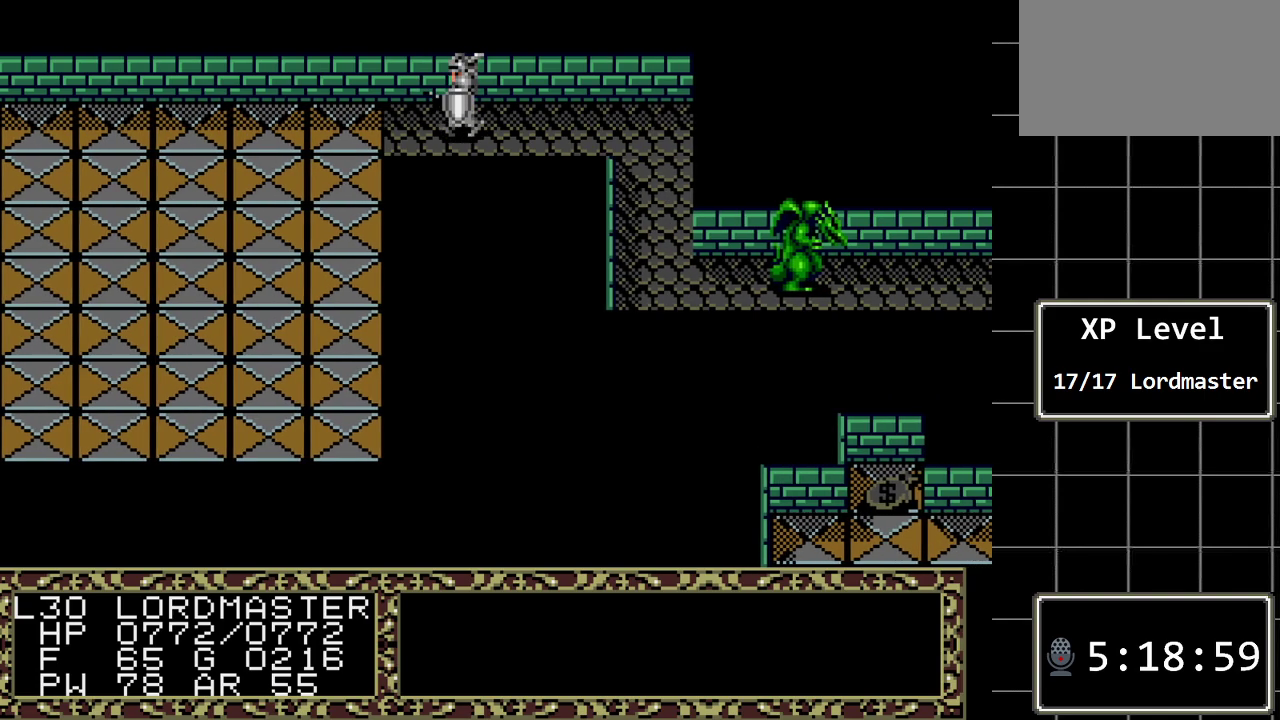
{"buttons": ["DPAD_DOWN"], "events": [[67, "DPAD_LEFT", "up"], [133, "DPAD_DOWN", "down"]]}
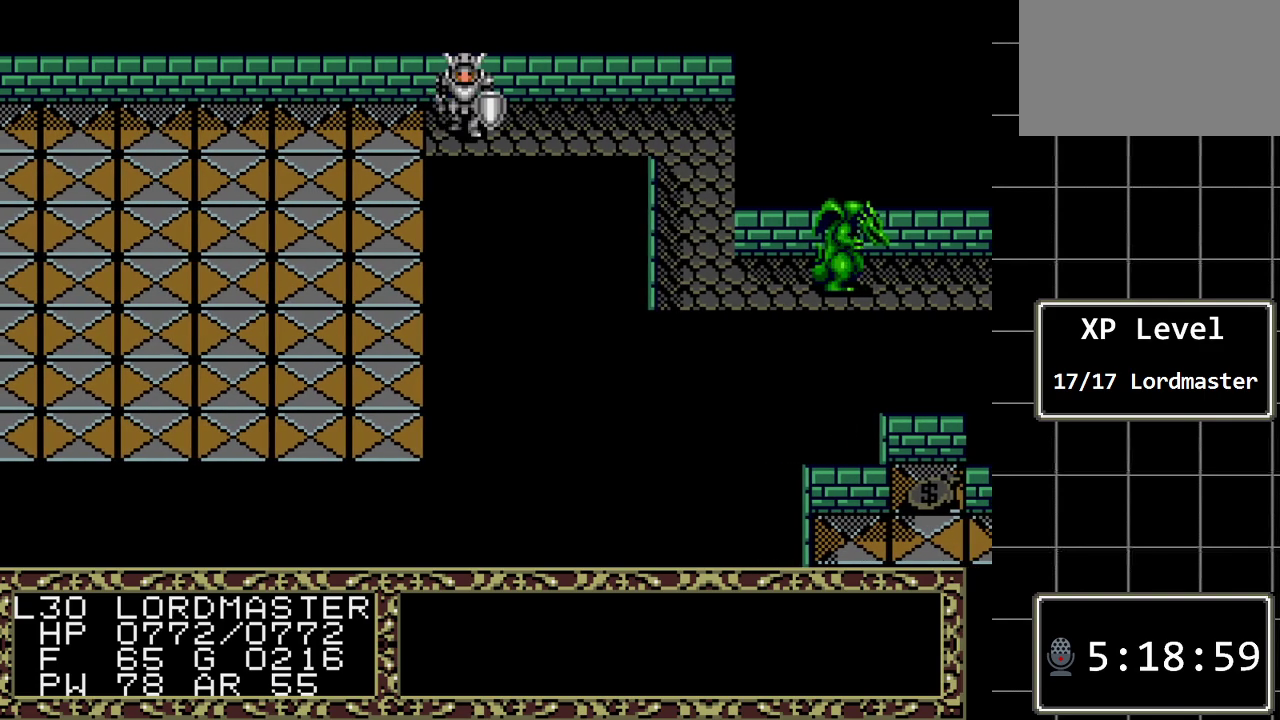
{"buttons": ["DPAD_DOWN"], "events": [[17, "DPAD_DOWN", "up"], [117, "DPAD_LEFT", "down"], [217, "DPAD_DOWN", "down"], [217, "DPAD_LEFT", "up"]]}
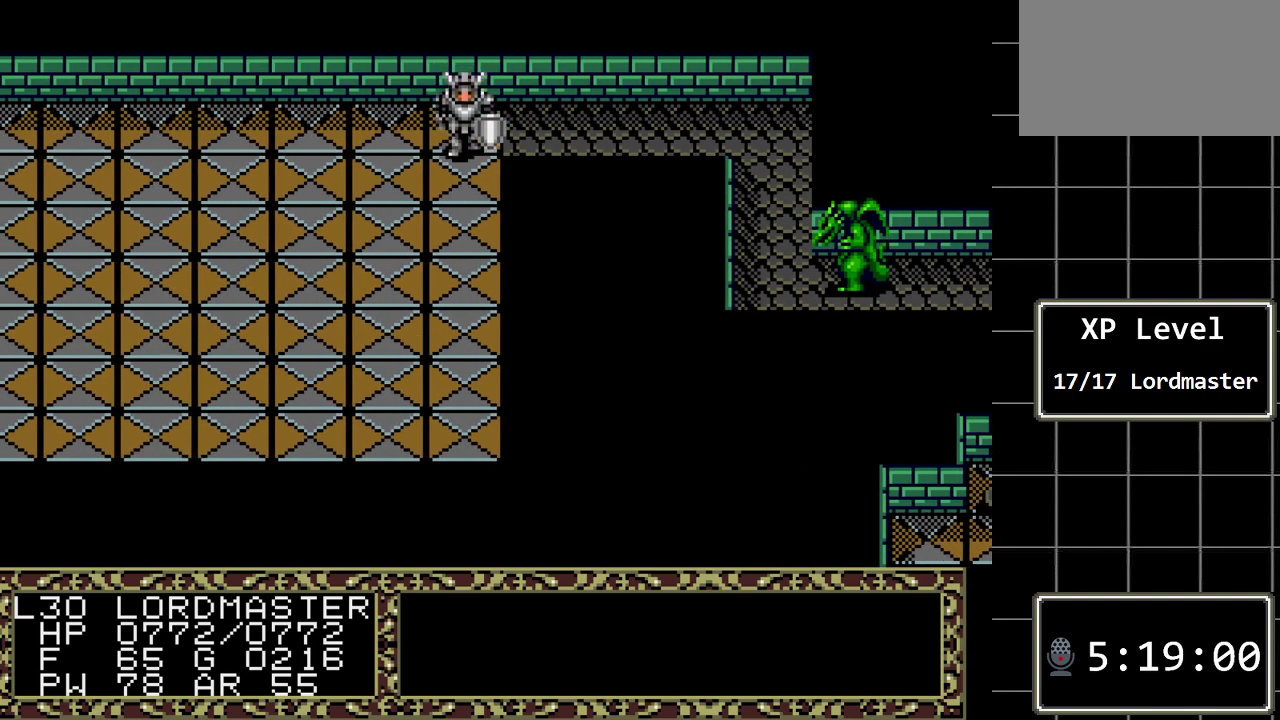
{"buttons": ["DPAD_DOWN"], "events": []}
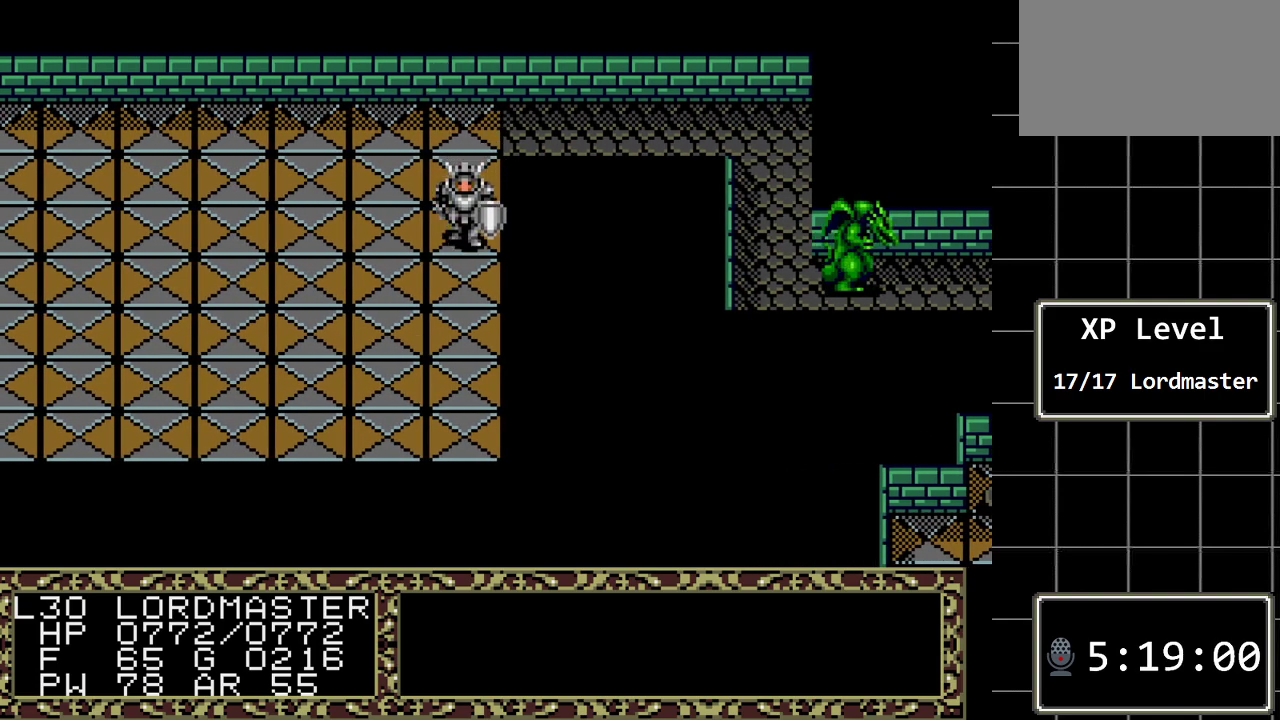
{"buttons": ["DPAD_DOWN"], "events": []}
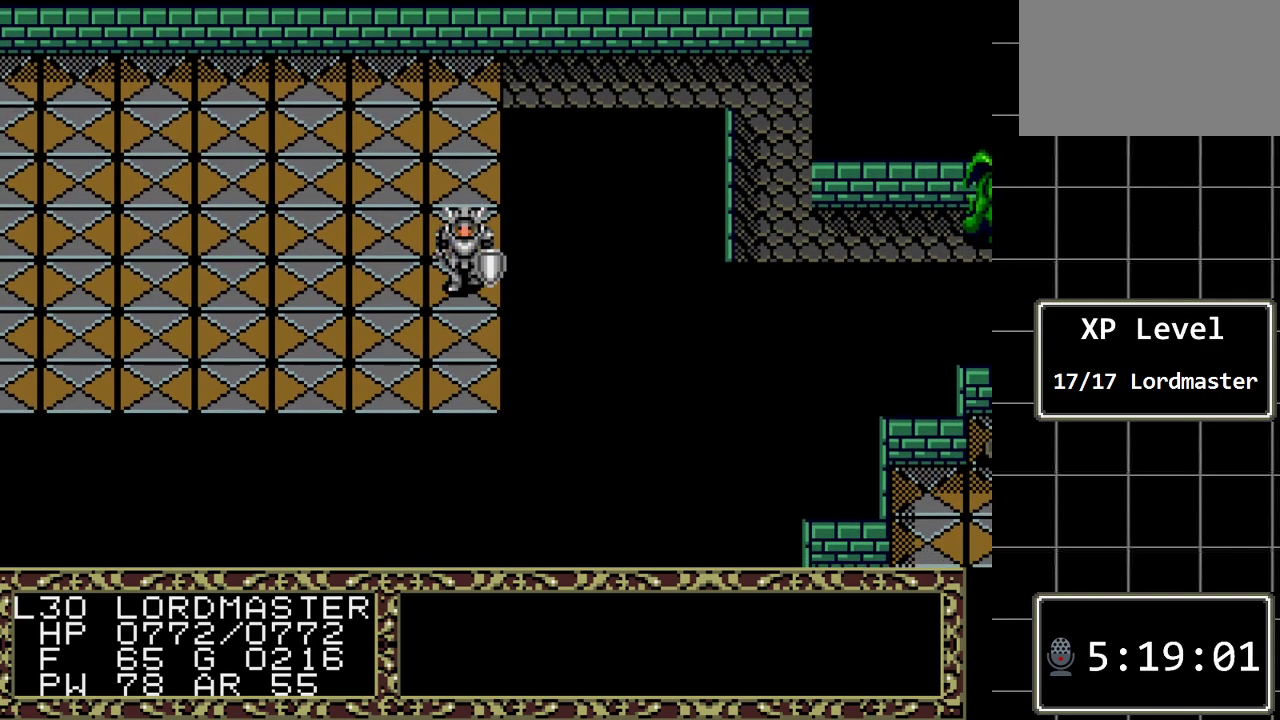
{"buttons": ["DPAD_DOWN"], "events": []}
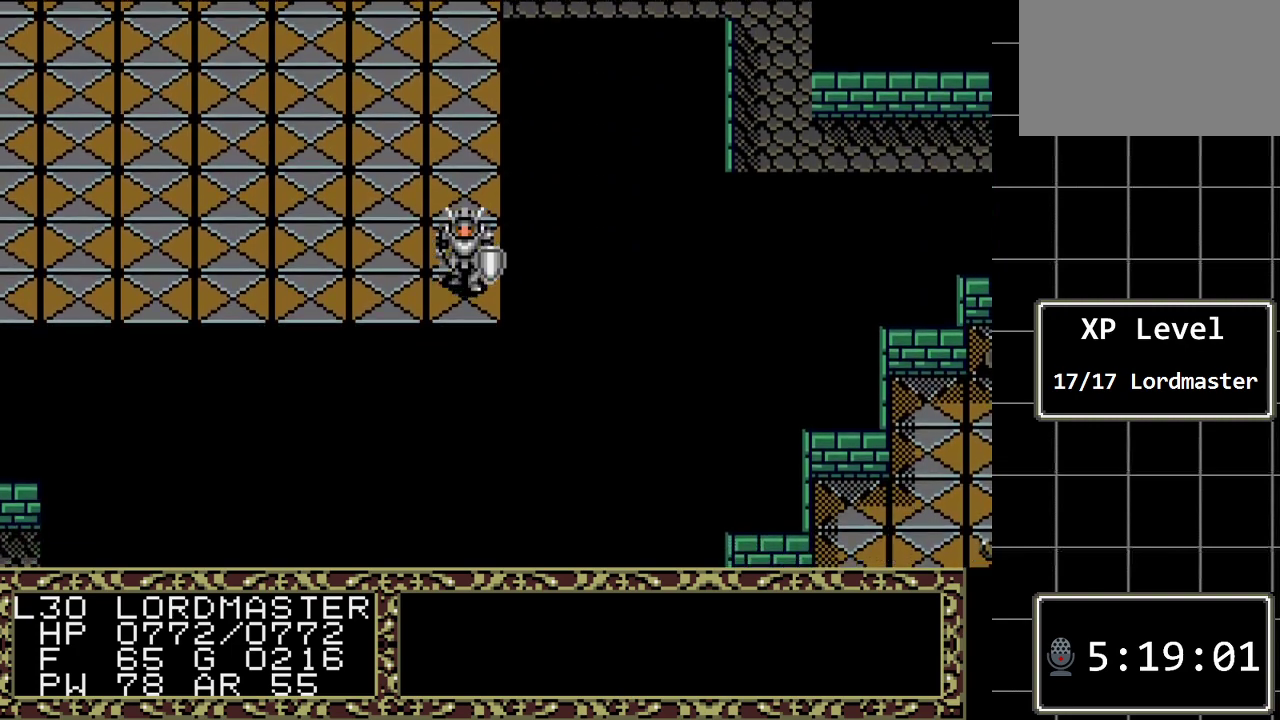
{"buttons": [], "events": [[100, "DPAD_DOWN", "up"], [333, "C", "down"], [483, "C", "up"]]}
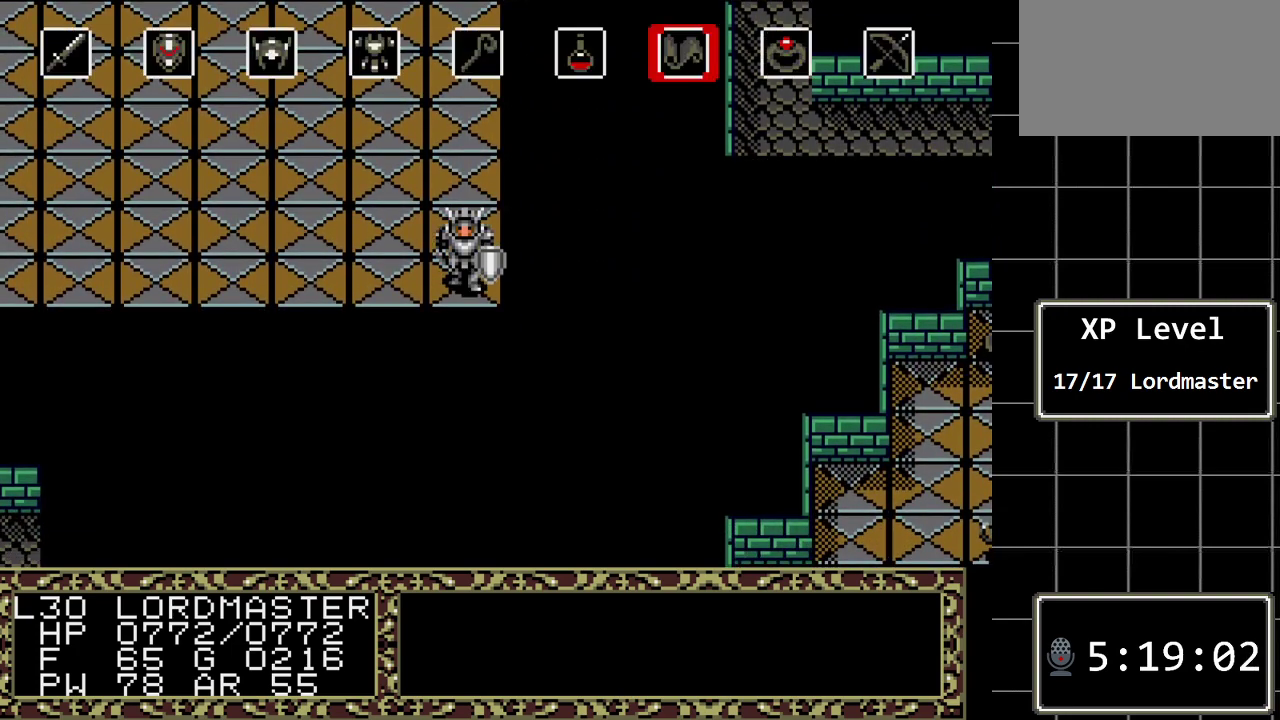
{"buttons": ["C"], "events": [[433, "C", "down"]]}
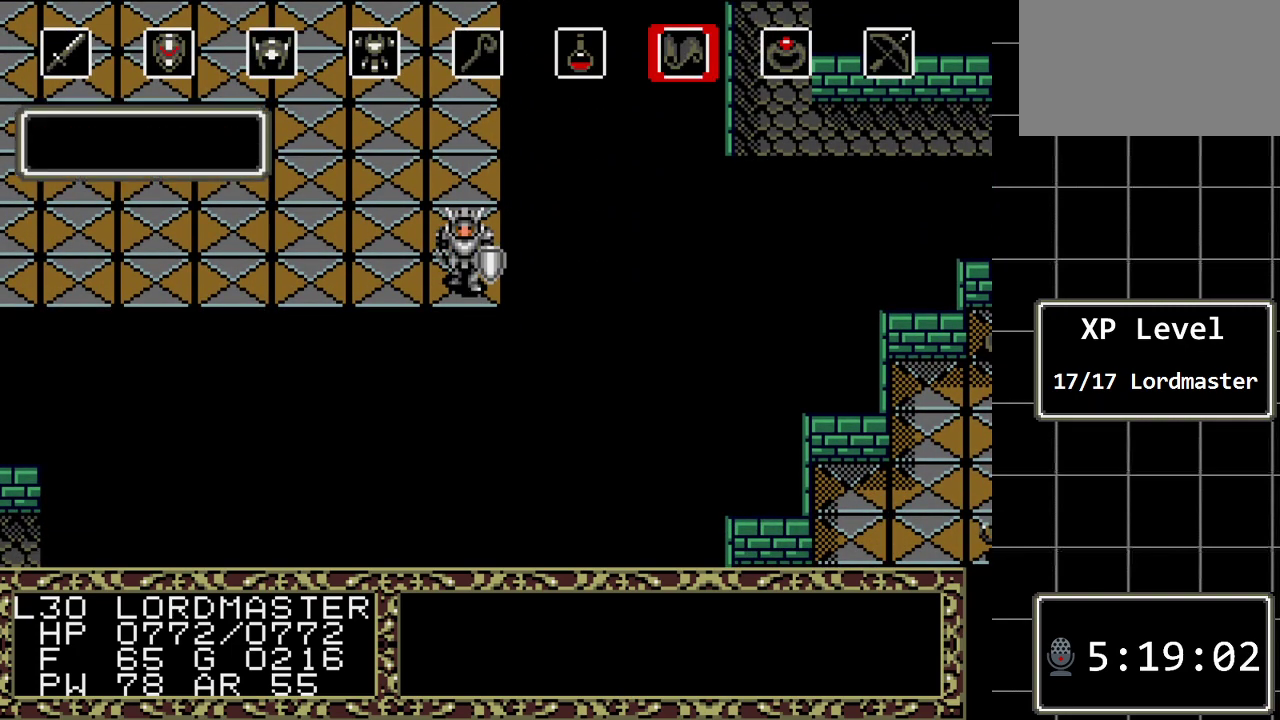
{"buttons": [], "events": [[100, "C", "up"]]}
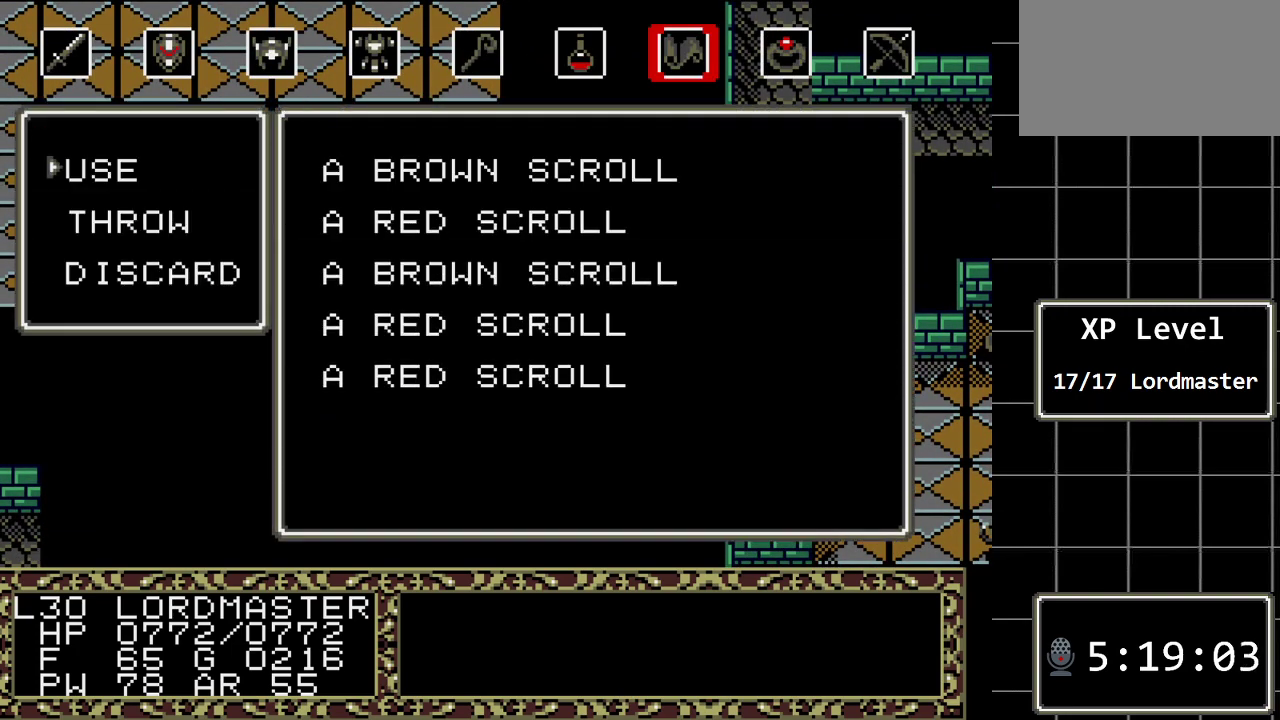
{"buttons": [], "events": []}
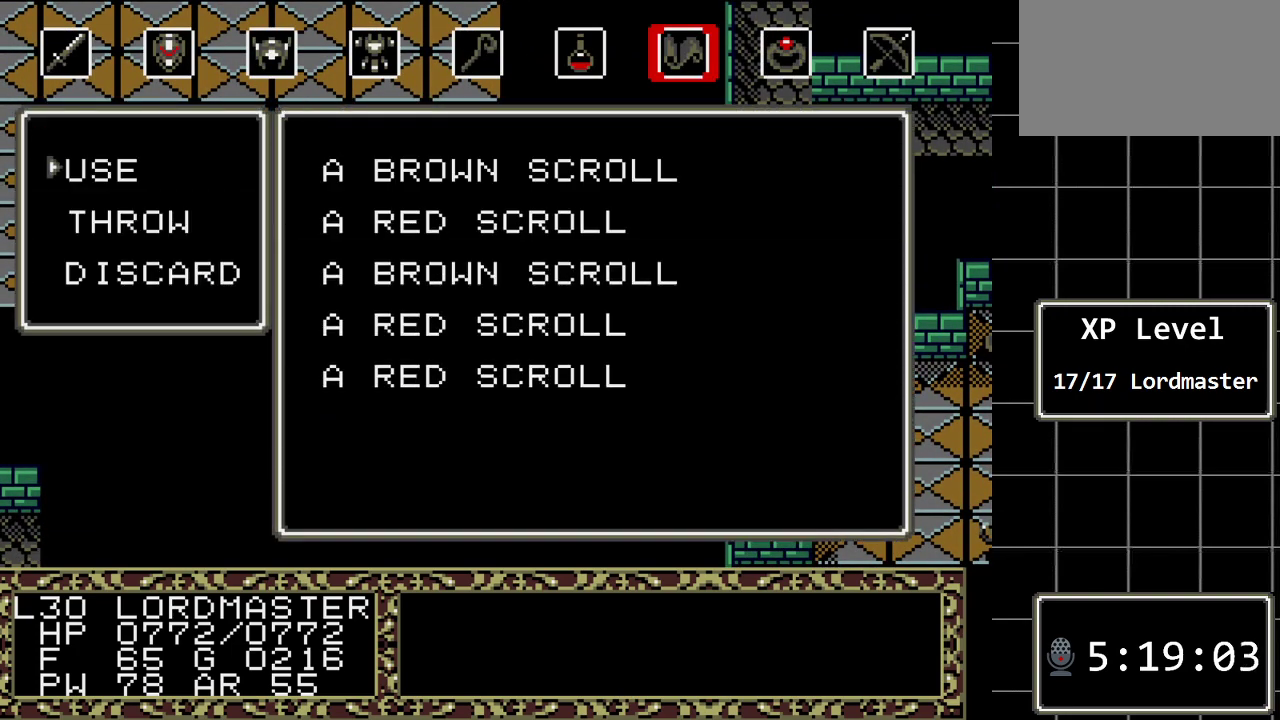
{"buttons": [], "events": []}
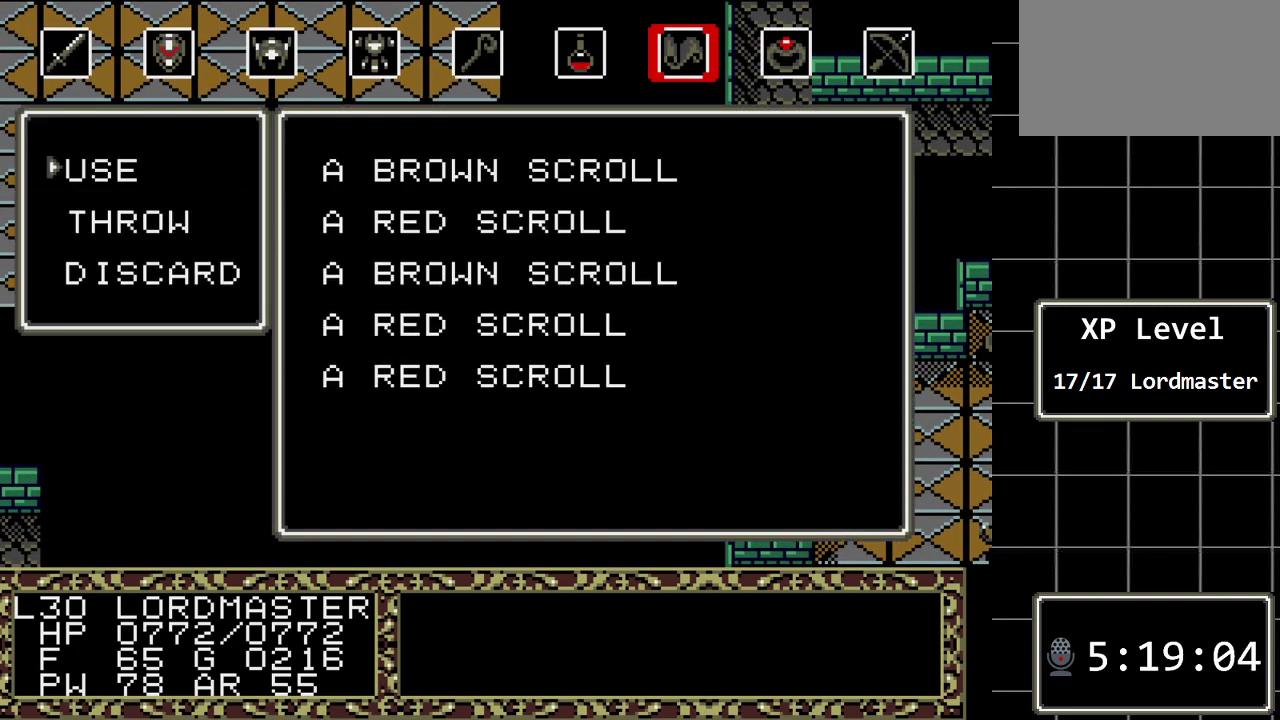
{"buttons": ["DPAD_DOWN"], "events": [[133, "C", "down"], [233, "C", "up"], [450, "DPAD_DOWN", "down"]]}
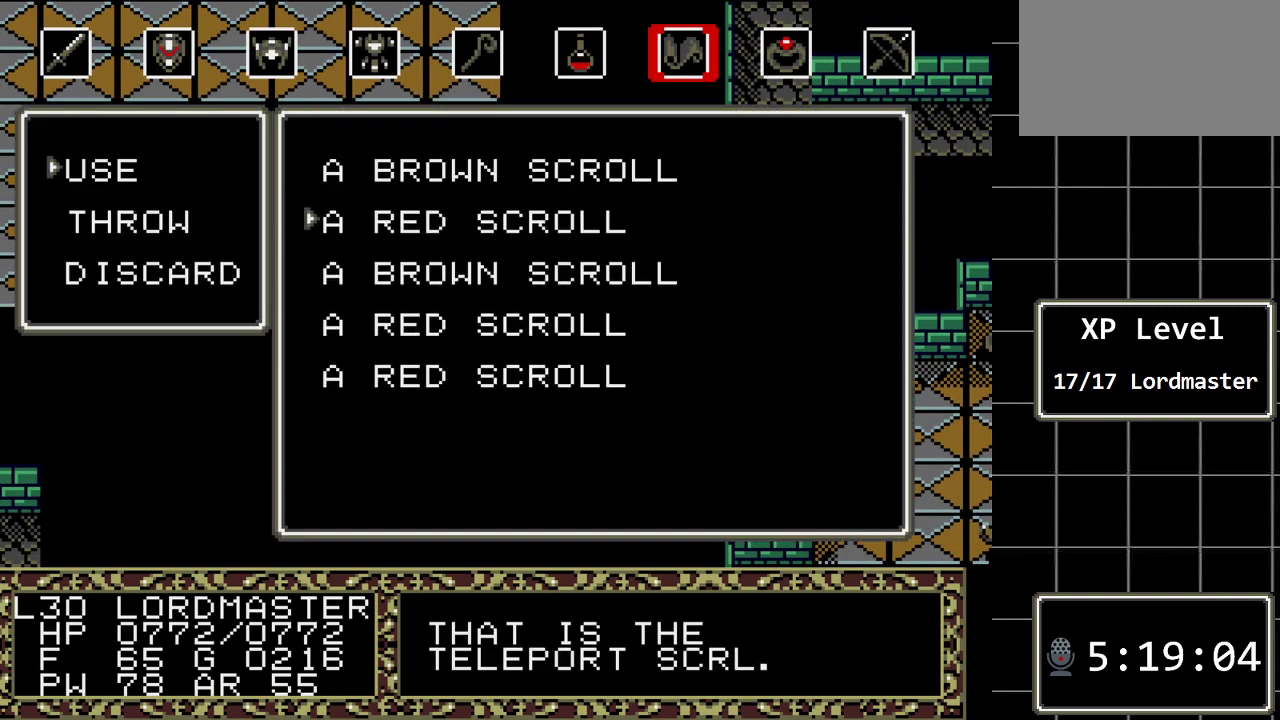
{"buttons": [], "events": [[83, "DPAD_DOWN", "up"]]}
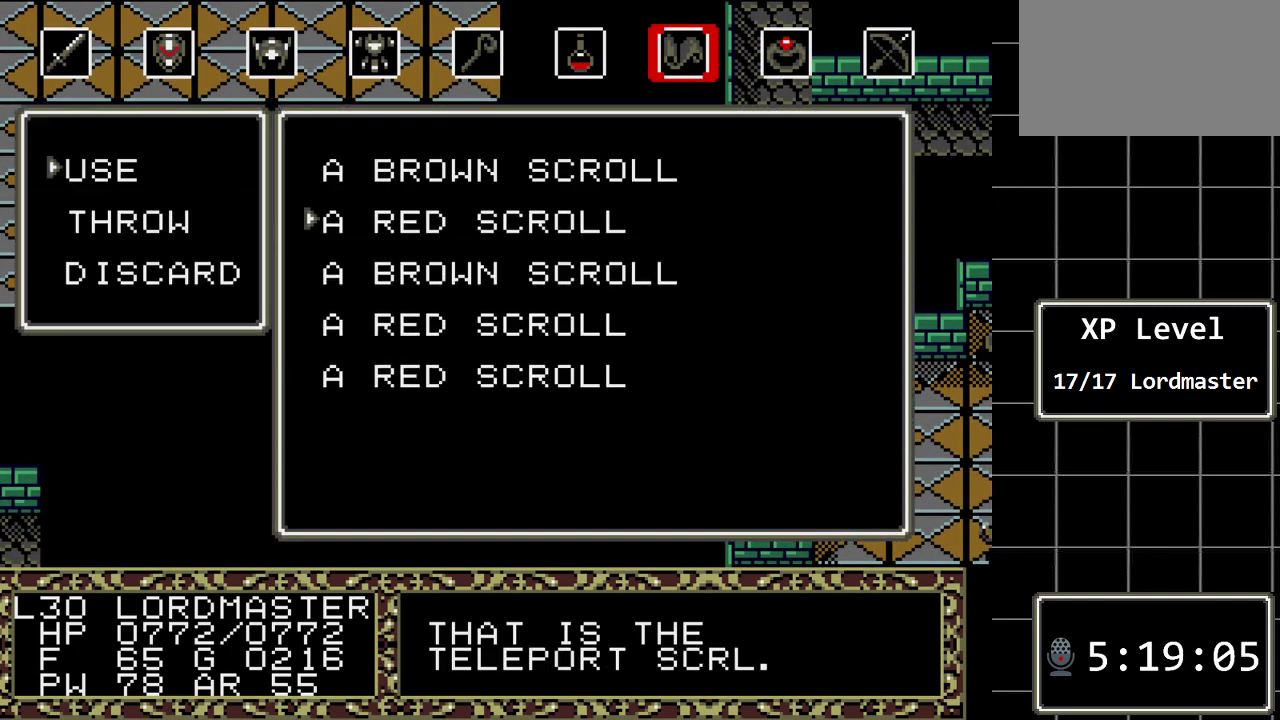
{"buttons": [], "events": [[33, "C", "down"], [150, "C", "up"]]}
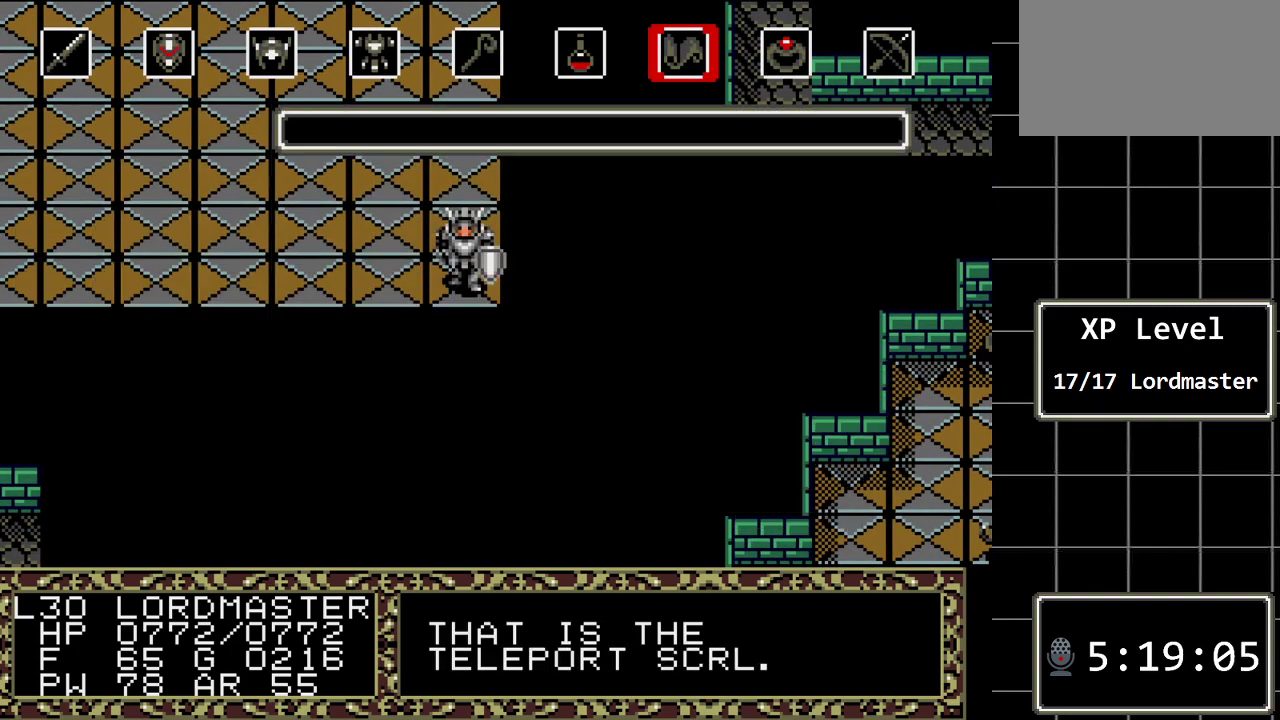
{"buttons": [], "events": []}
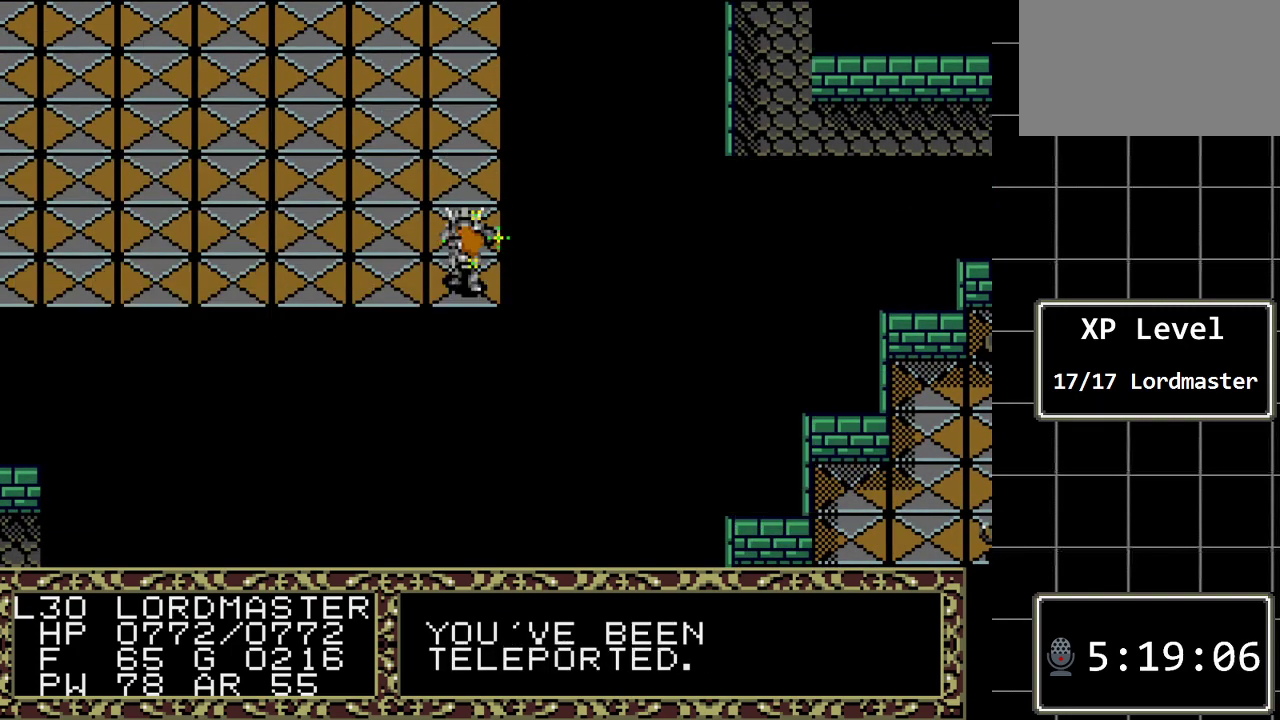
{"buttons": [], "events": []}
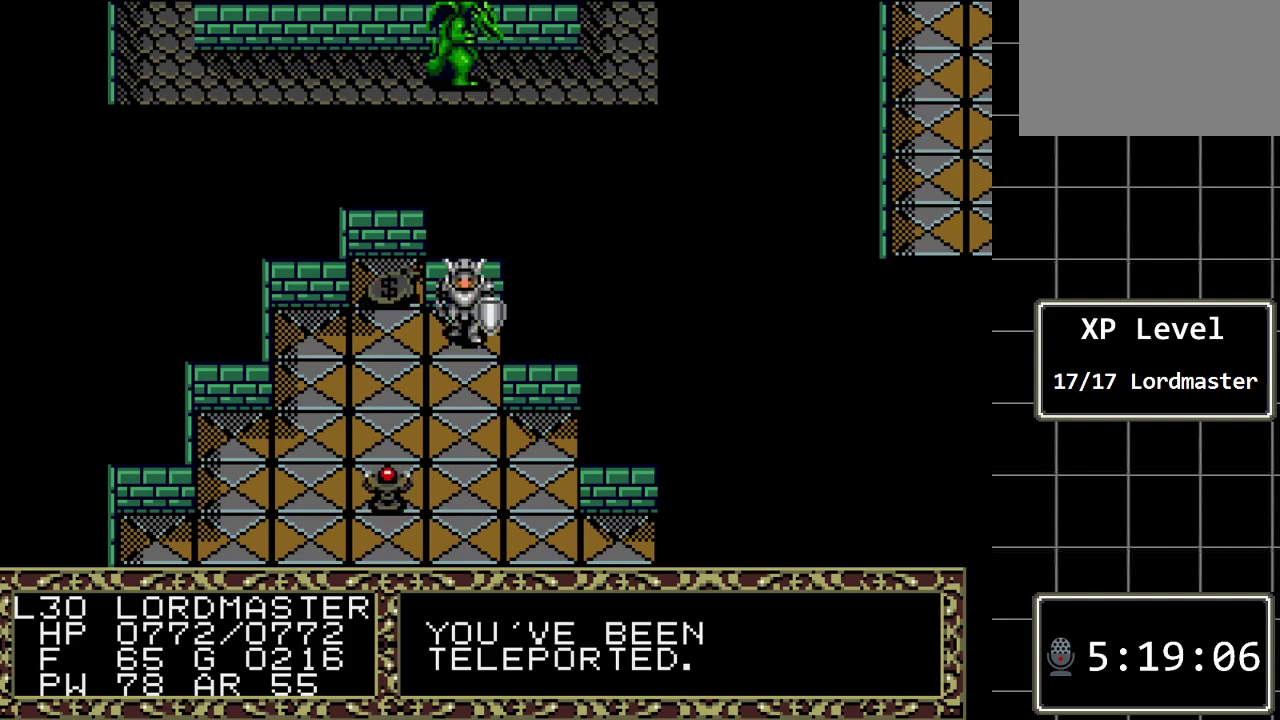
{"buttons": [], "events": []}
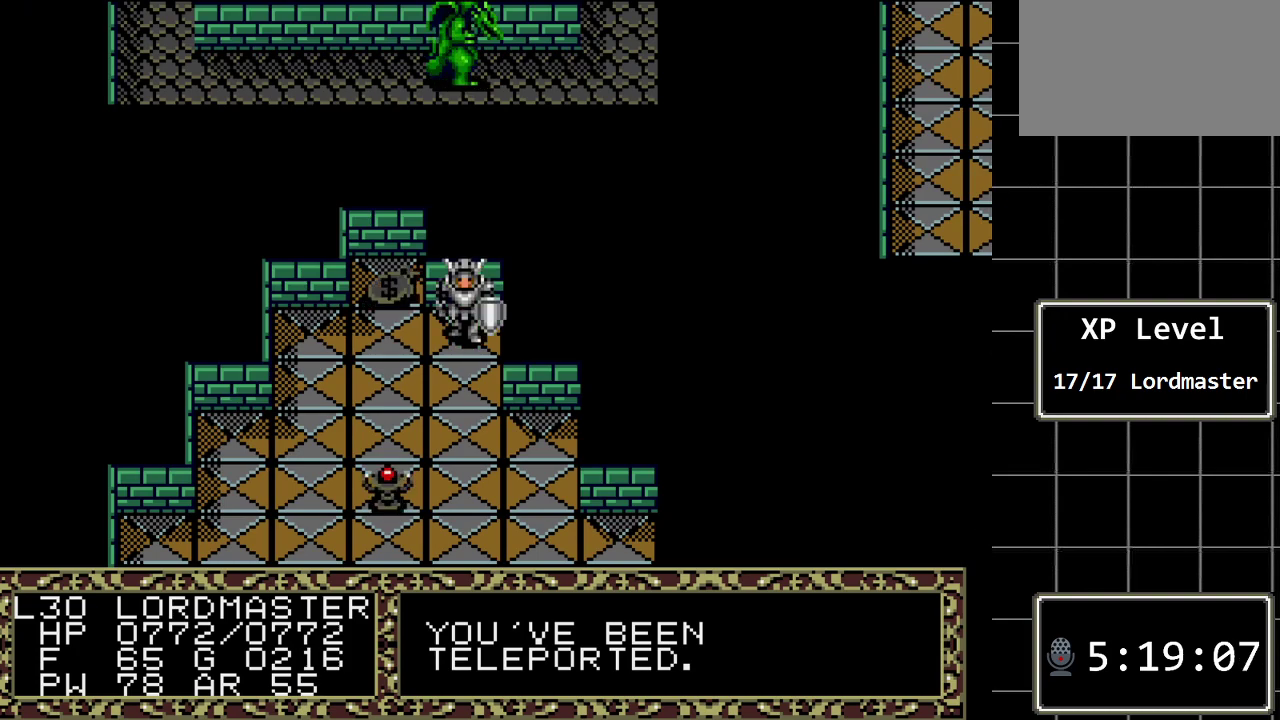
{"buttons": [], "events": []}